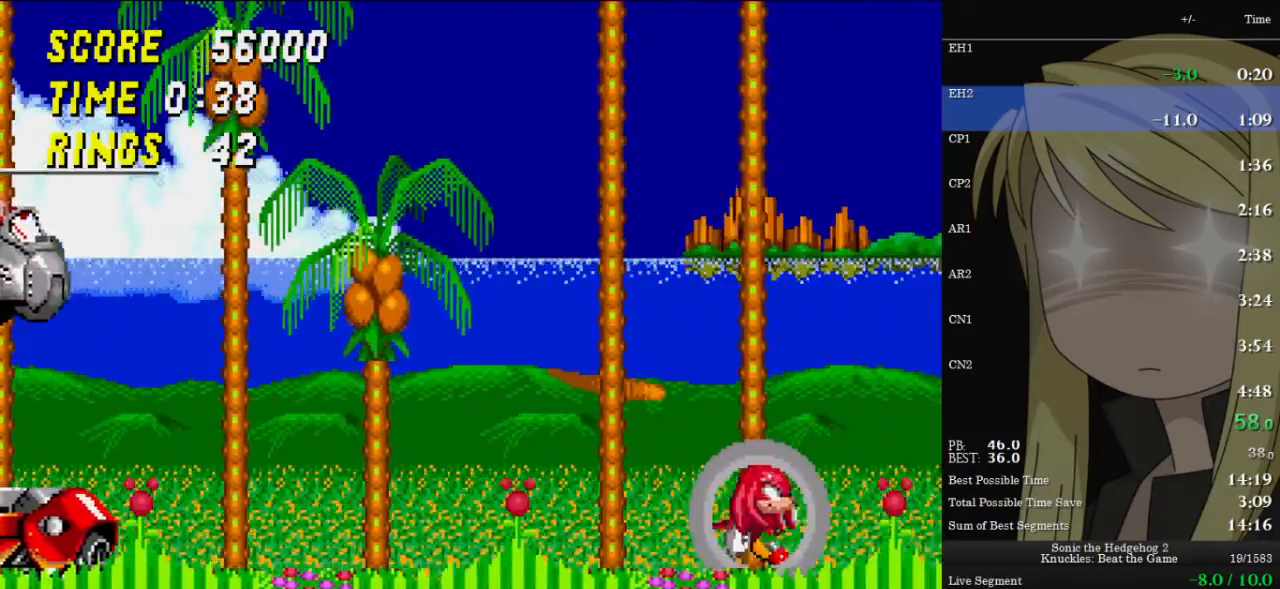
Gameplay with keyboard; each line is a JSON object with the keys held at the frame after it. "events" lists presses ("down") and releases ("up") of "c", "down", "left", "right", "up", "x" and "z" between this image and that frame as [ms after this image, input, new state], when the widget could be followed in between. No other keys are recorded. Mouse input is not recorded. Not read: other_keys.
{"keys": ["right", "up"], "events": [[33, "right", "down"], [67, "up", "down"], [67, "z", "down"], [400, "z", "up"]]}
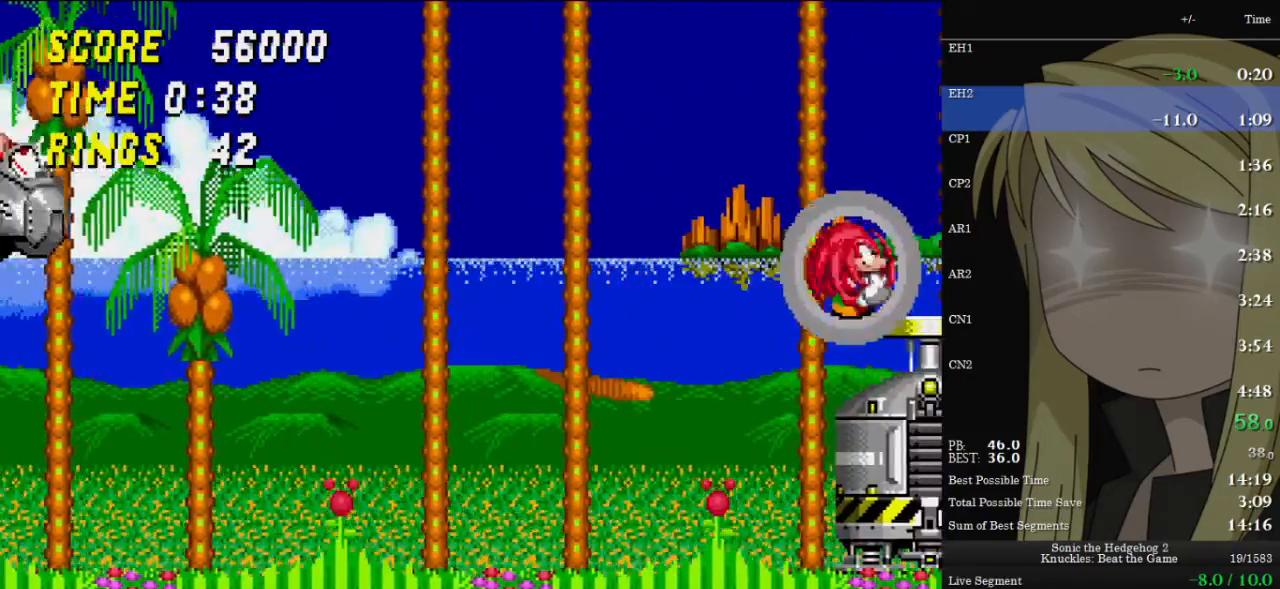
{"keys": [], "events": [[67, "z", "down"], [133, "z", "up"], [433, "right", "up"], [433, "up", "up"]]}
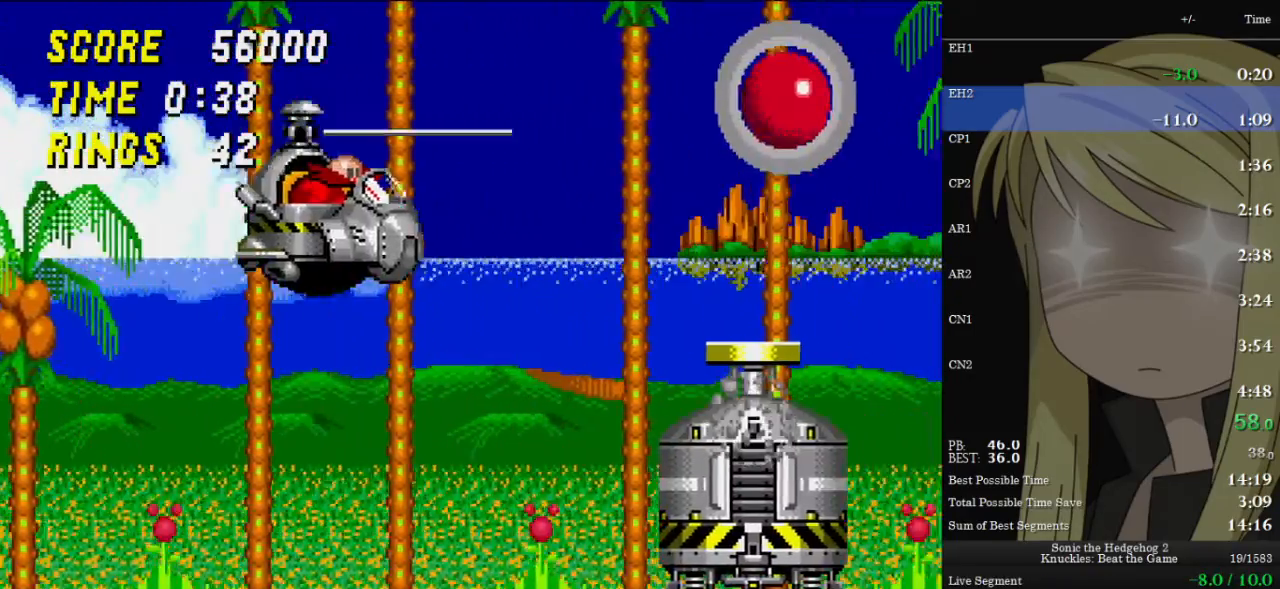
{"keys": [], "events": []}
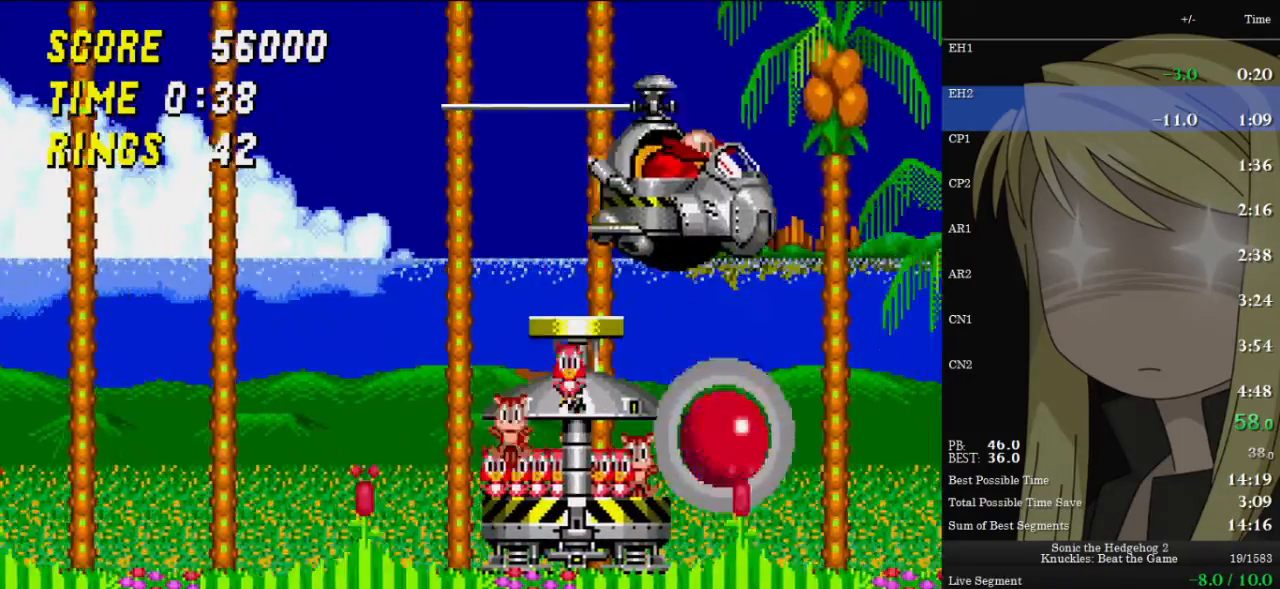
{"keys": [], "events": [[367, "down", "down"], [400, "x", "down"], [400, "z", "down"], [467, "c", "down"], [467, "z", "up"], [500, "c", "up"], [500, "down", "up"], [500, "x", "up"]]}
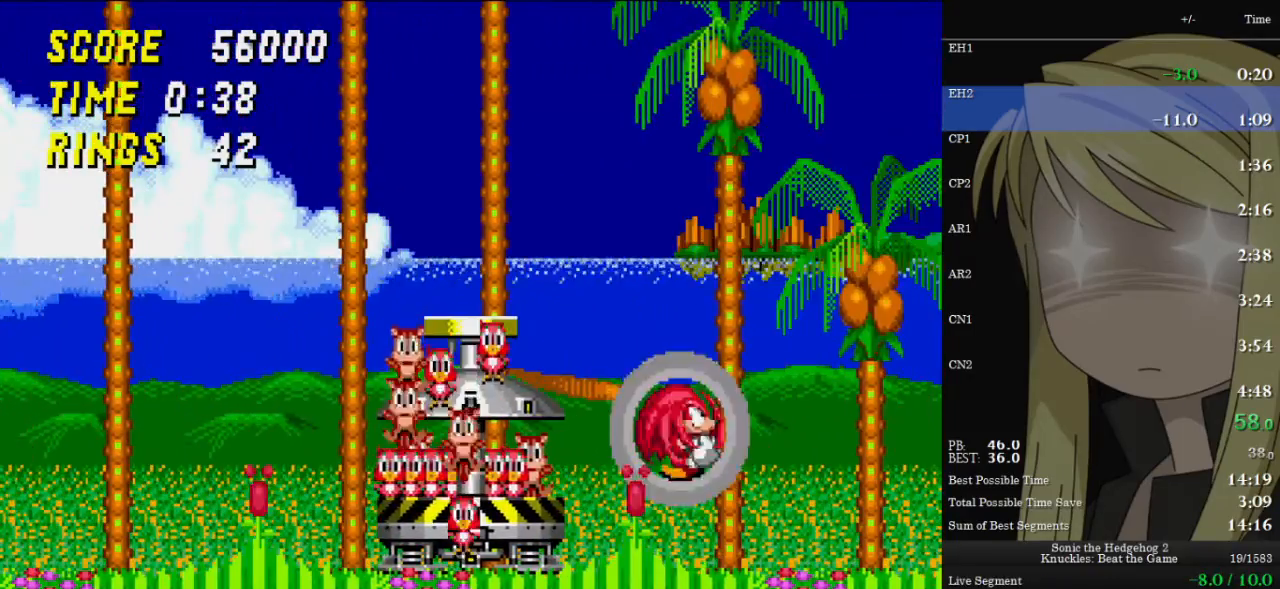
{"keys": [], "events": []}
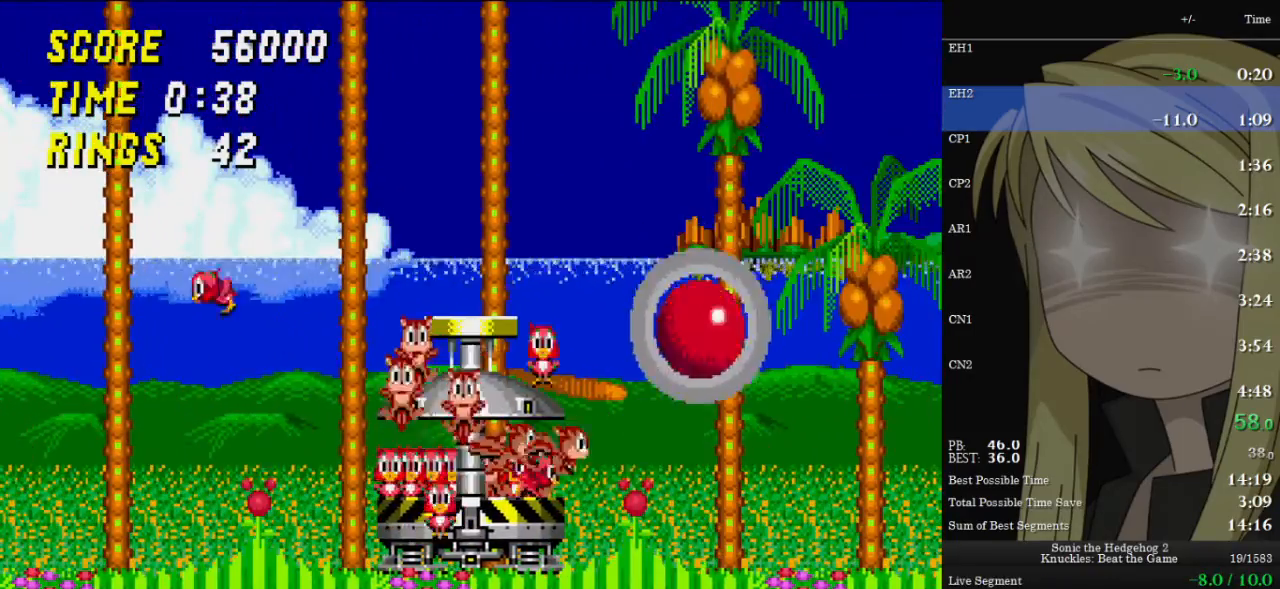
{"keys": ["c"], "events": [[367, "down", "down"], [433, "x", "down"], [433, "z", "down"], [500, "c", "down"], [500, "down", "up"], [500, "x", "up"], [500, "z", "up"]]}
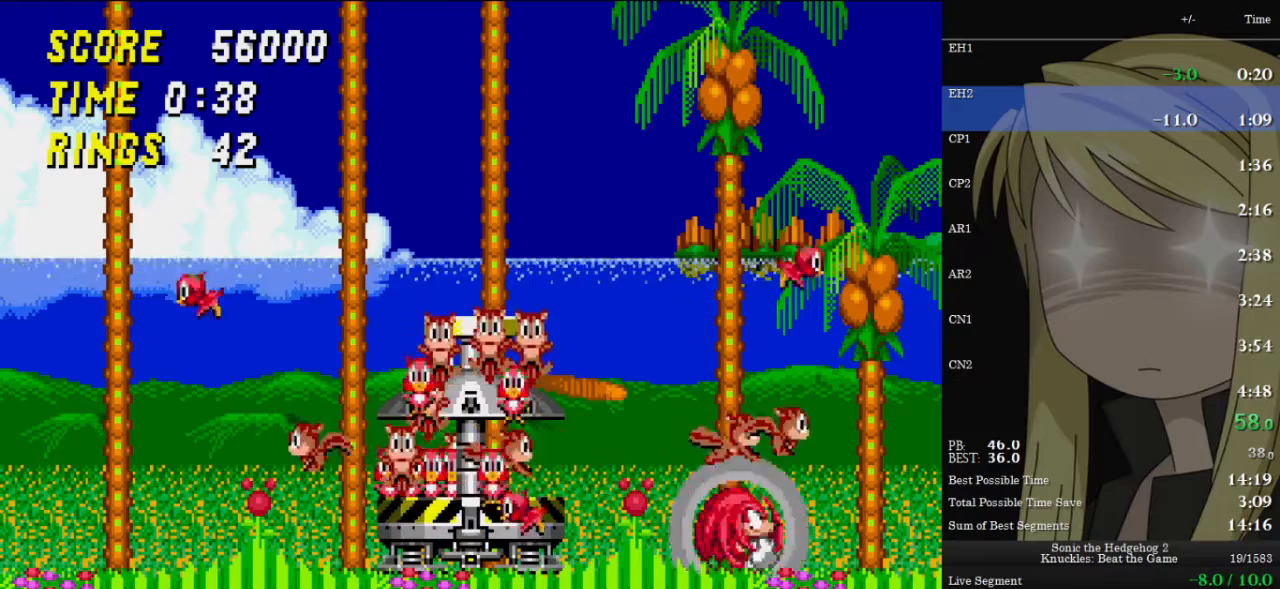
{"keys": [], "events": [[33, "c", "up"], [367, "left", "down"], [400, "left", "up"]]}
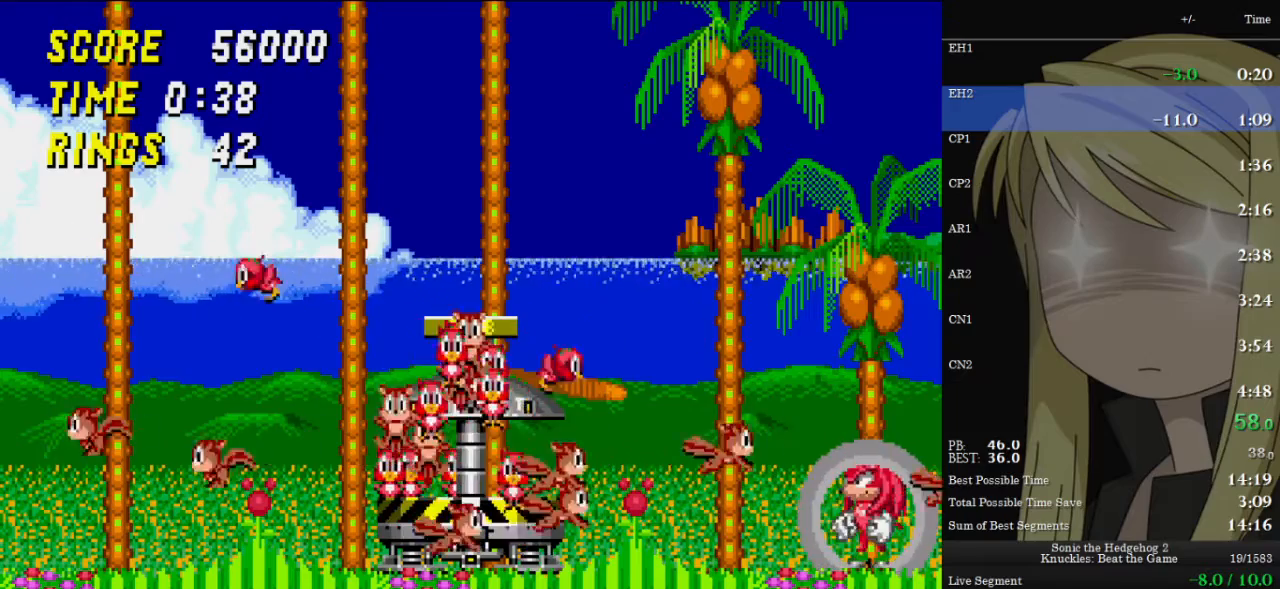
{"keys": ["left", "z"], "events": [[67, "down", "down"], [167, "x", "down"], [167, "z", "down"], [200, "c", "down"], [233, "left", "down"], [233, "x", "up"], [233, "z", "up"], [300, "c", "up"], [300, "down", "up"], [400, "z", "down"]]}
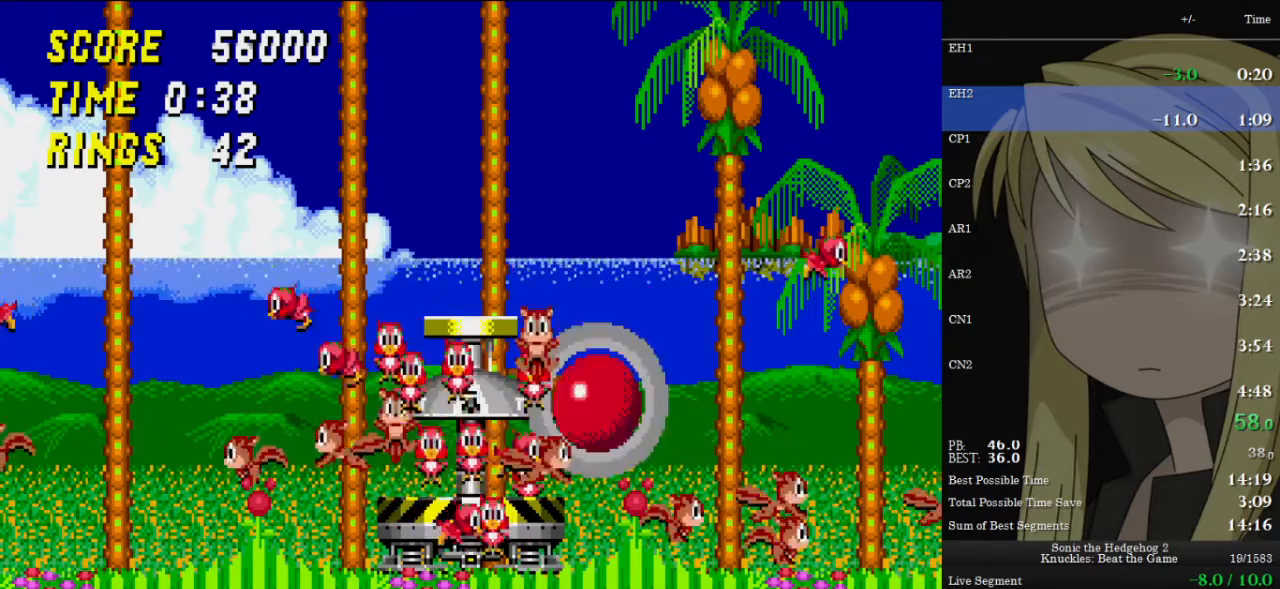
{"keys": ["left"], "events": [[467, "z", "up"]]}
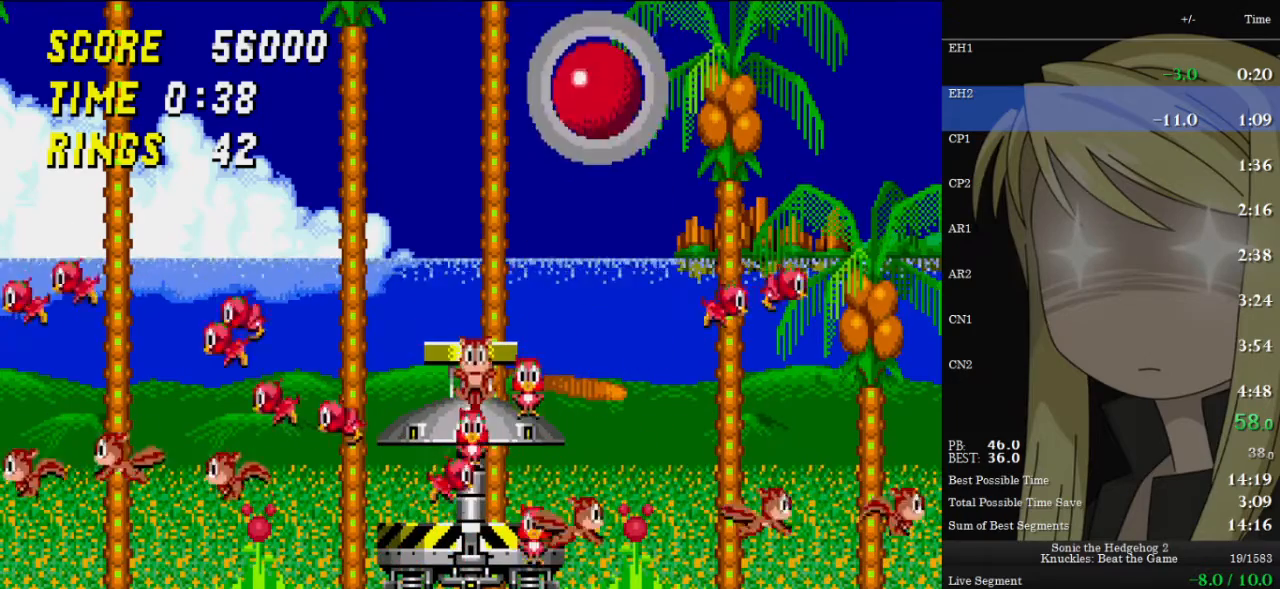
{"keys": ["right", "z"], "events": [[33, "left", "up"], [100, "right", "down"], [100, "z", "down"]]}
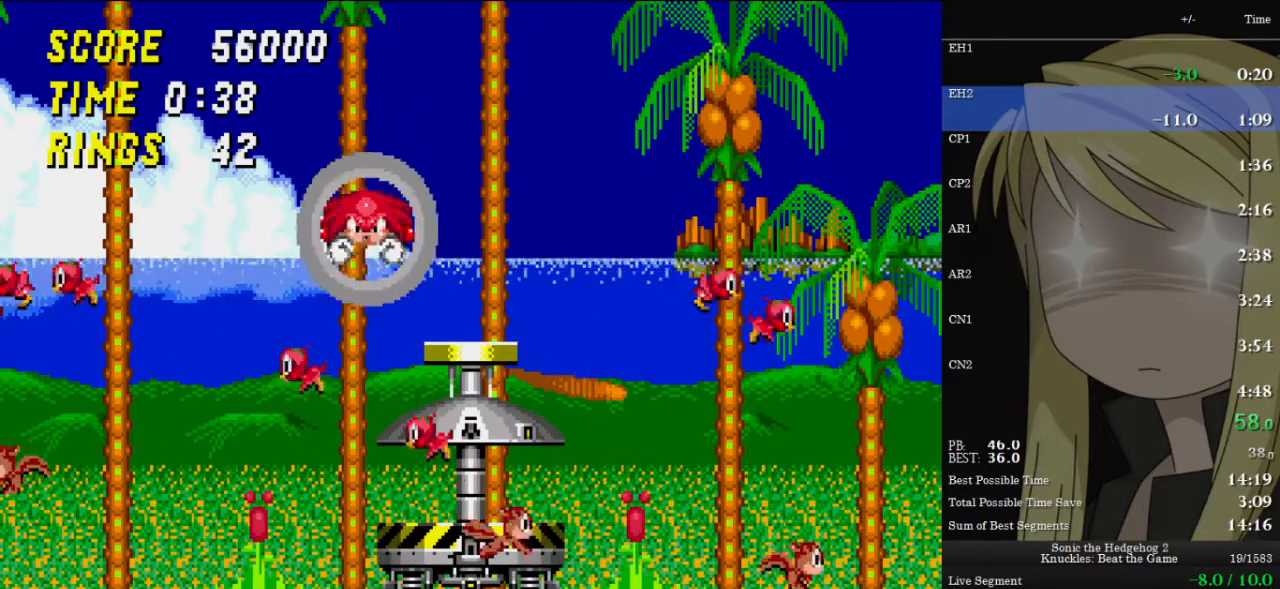
{"keys": ["right", "z"], "events": [[33, "left", "down"], [33, "right", "up"], [100, "right", "down"], [167, "left", "up"], [233, "right", "up"], [300, "left", "down"], [333, "left", "up"], [333, "right", "down"], [400, "right", "up"], [433, "left", "down"], [467, "left", "up"], [467, "right", "down"]]}
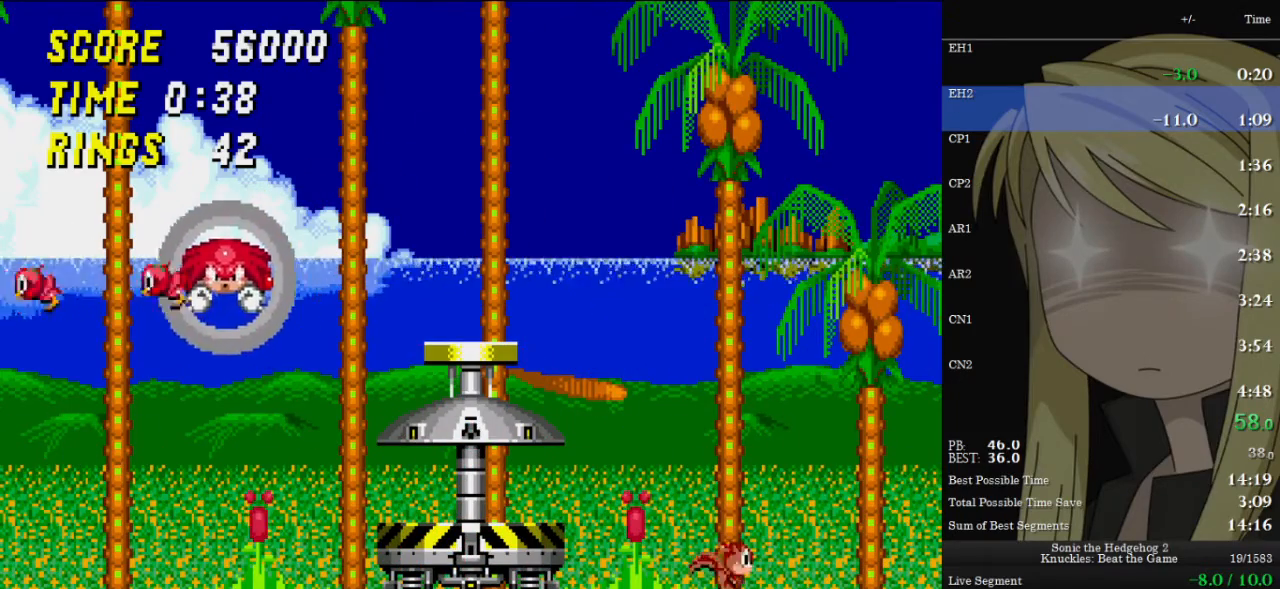
{"keys": ["left", "z"], "events": [[133, "right", "up"], [167, "left", "down"], [233, "left", "up"], [233, "right", "down"], [300, "left", "down"], [300, "right", "up"], [400, "right", "down"], [467, "left", "up"], [500, "left", "down"], [500, "right", "up"]]}
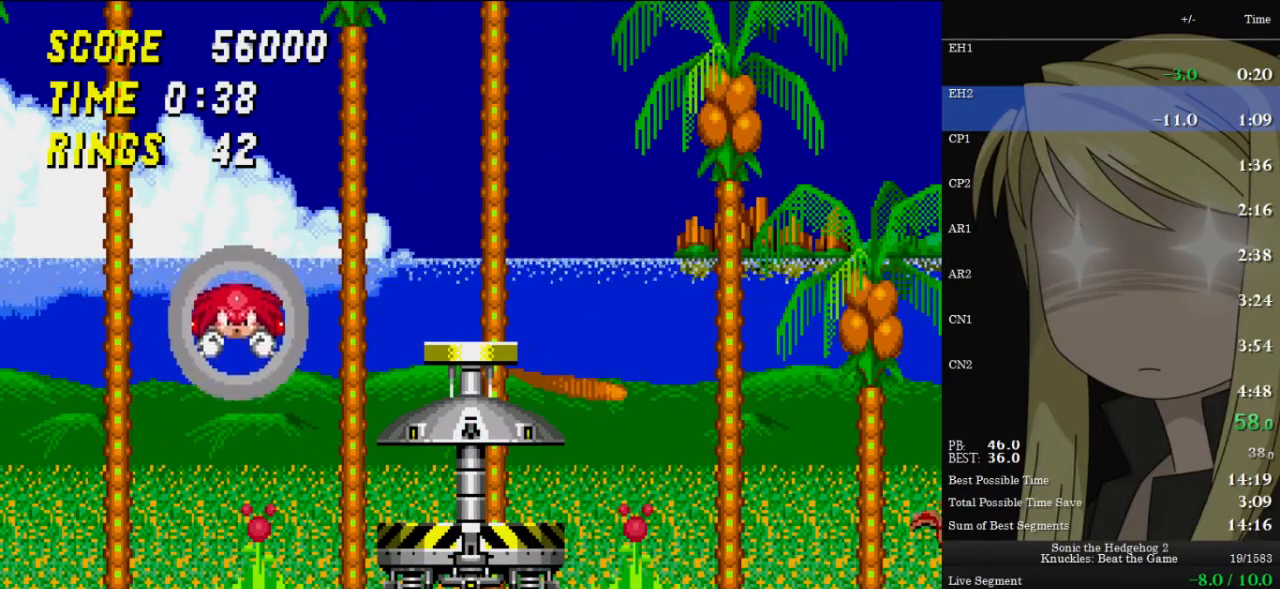
{"keys": [], "events": [[333, "right", "down"], [367, "left", "up"], [433, "z", "up"], [467, "right", "up"]]}
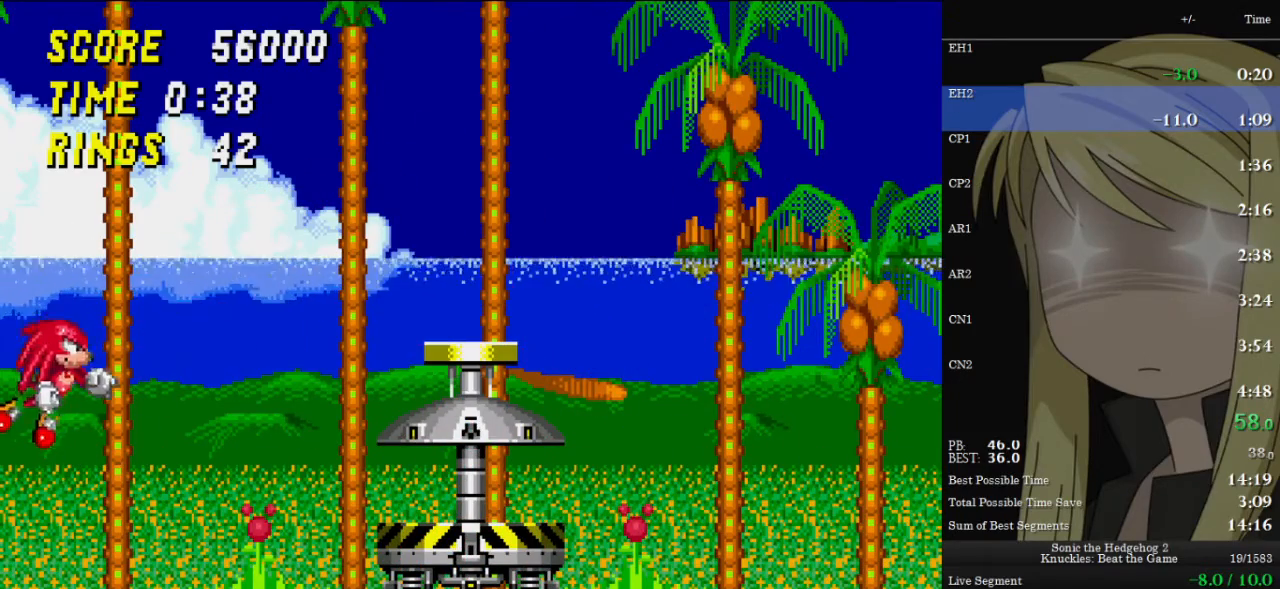
{"keys": [], "events": []}
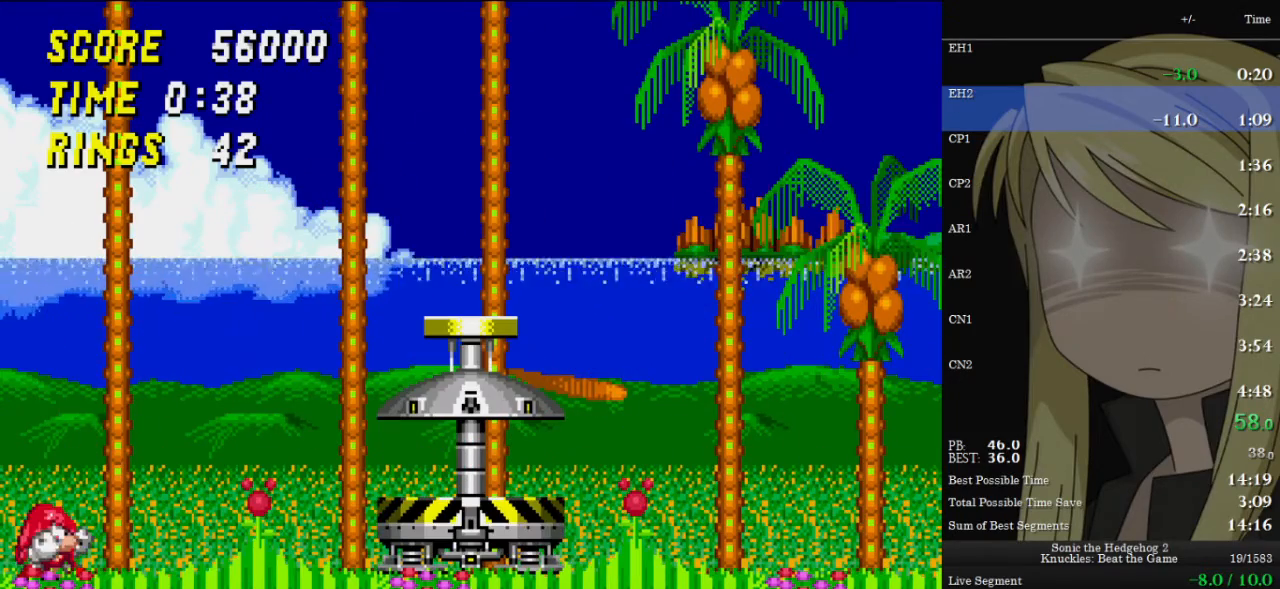
{"keys": [], "events": [[33, "down", "down"], [233, "z", "down"], [267, "x", "down"], [300, "c", "down"], [300, "z", "up"], [367, "c", "up"], [367, "x", "up"], [400, "x", "down"], [400, "z", "down"], [467, "c", "down"], [500, "c", "up"], [500, "down", "up"], [500, "x", "up"], [500, "z", "up"]]}
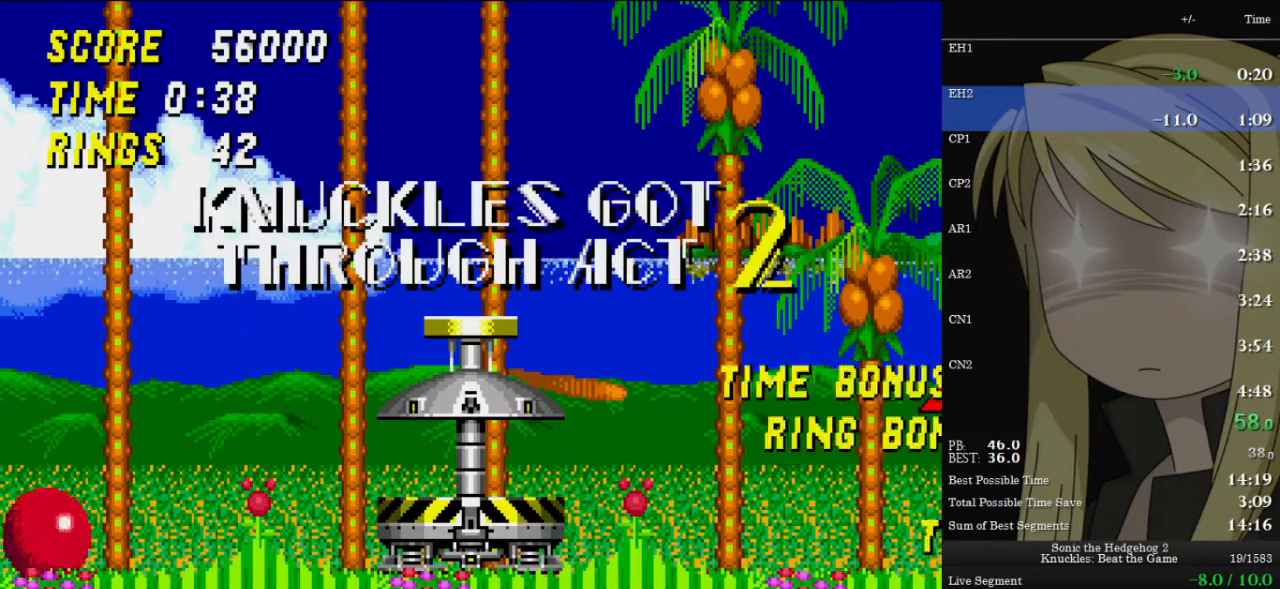
{"keys": ["z"], "events": [[133, "z", "down"]]}
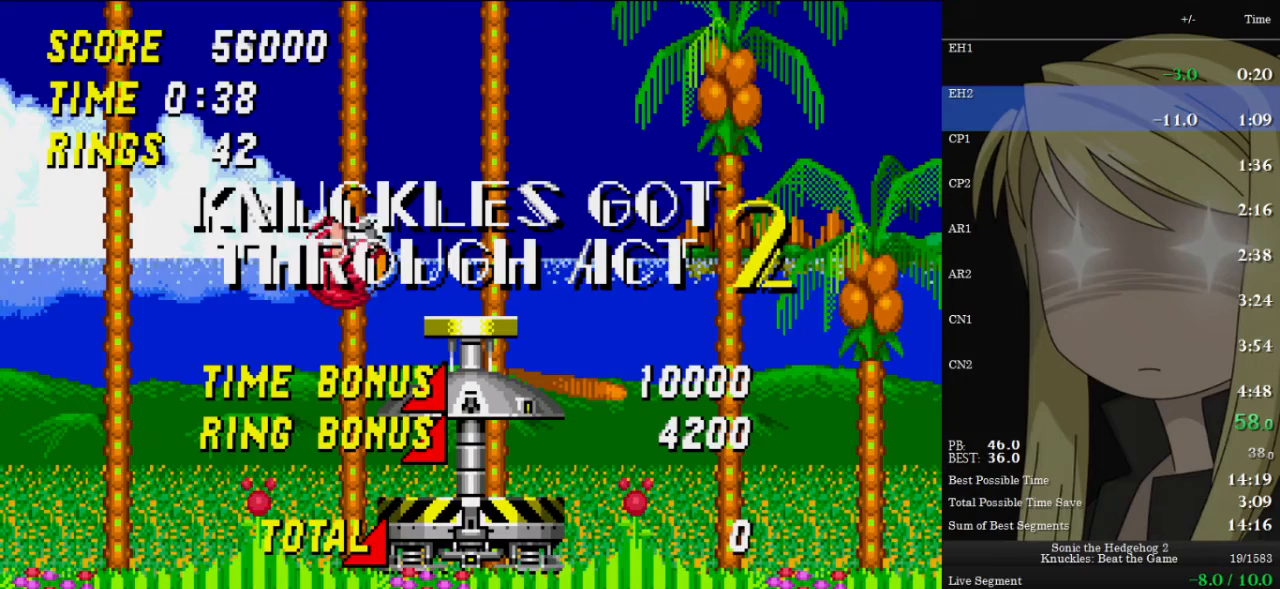
{"keys": [], "events": [[100, "z", "up"]]}
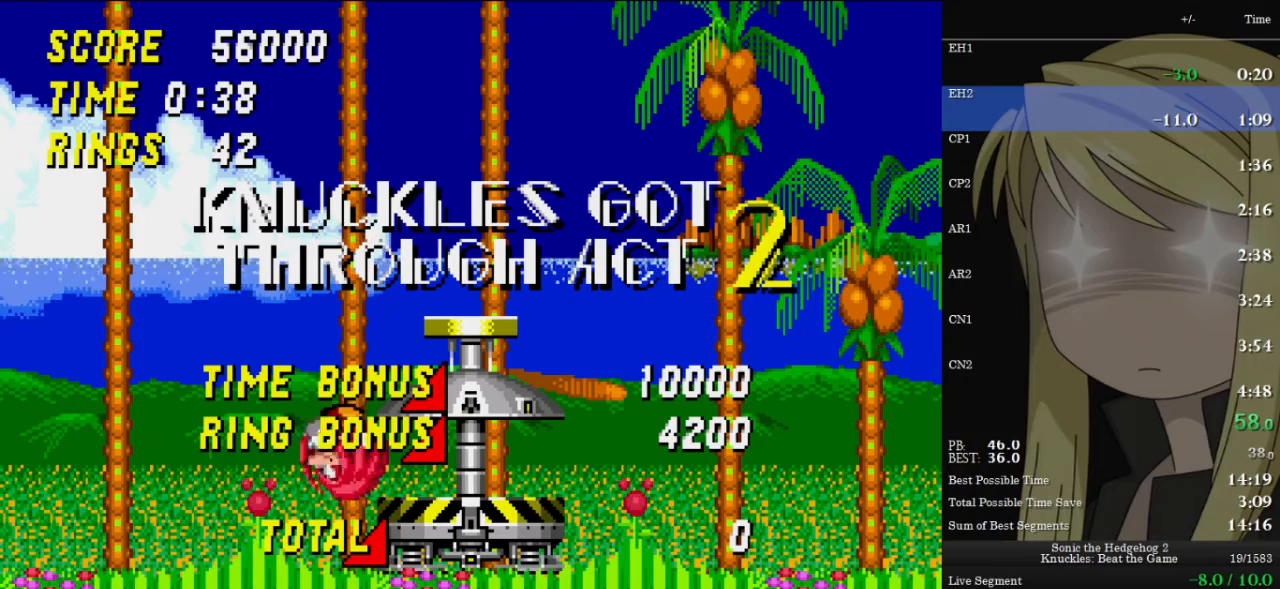
{"keys": [], "events": [[133, "left", "down"], [167, "left", "up"], [300, "down", "down"], [367, "x", "down"], [367, "z", "down"], [400, "c", "down"], [400, "down", "up"], [400, "z", "up"], [433, "c", "up"], [433, "x", "up"]]}
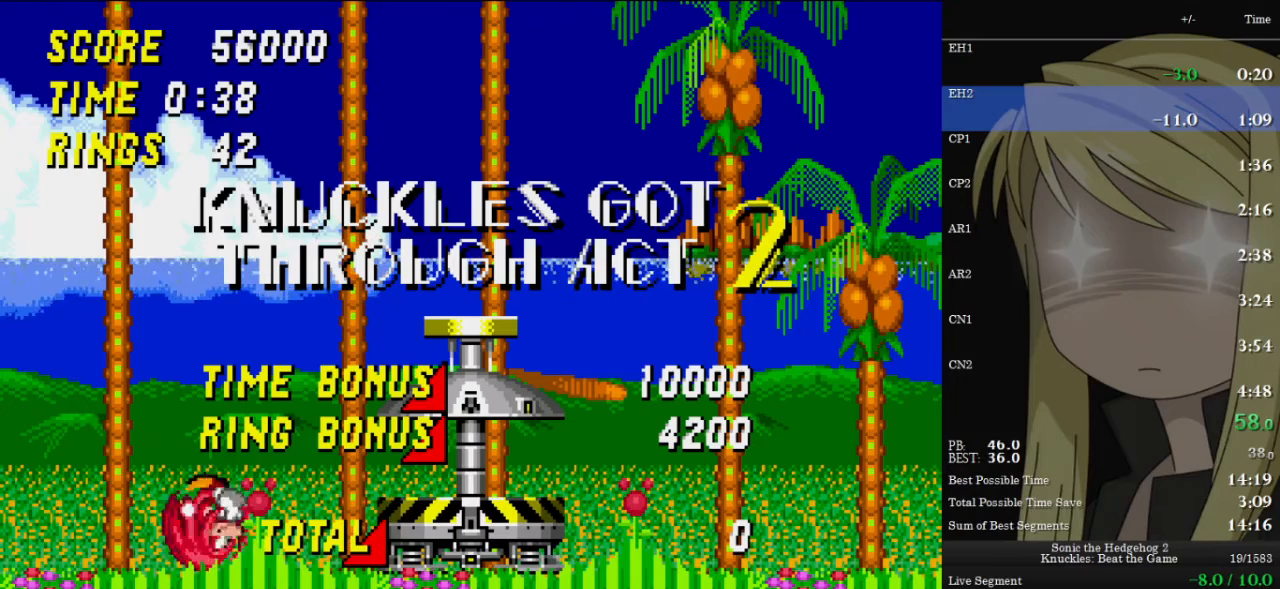
{"keys": [], "events": [[233, "right", "down"], [300, "right", "up"]]}
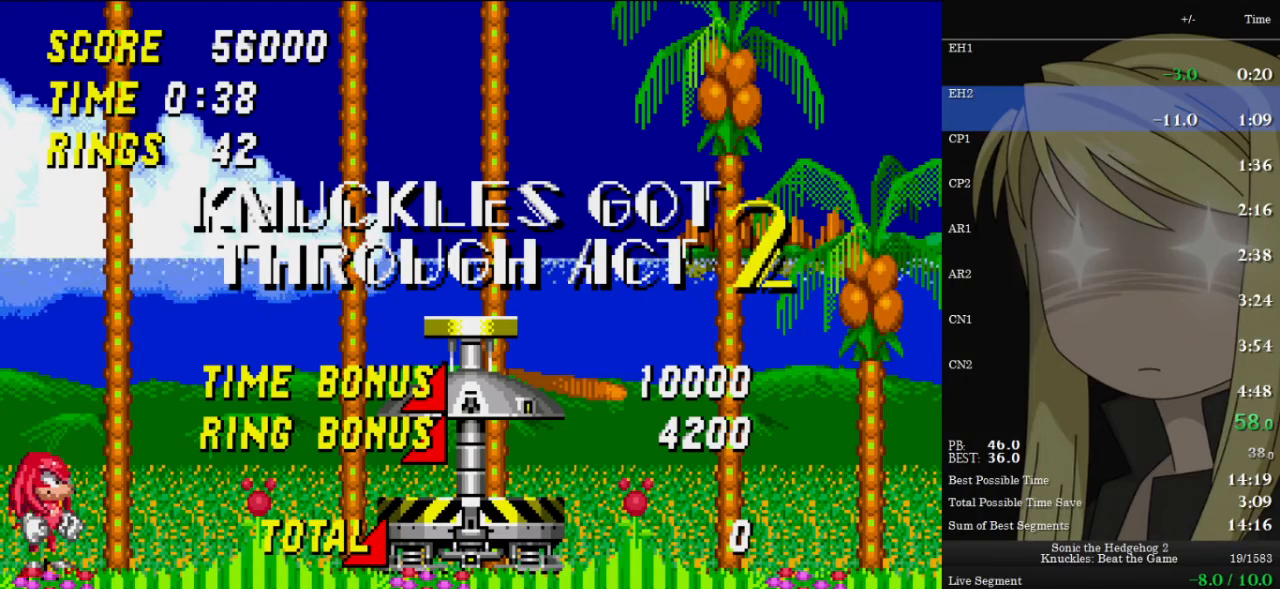
{"keys": ["z"], "events": [[33, "down", "down"], [33, "z", "down"], [67, "x", "down"], [133, "c", "down"], [133, "z", "up"], [167, "c", "up"], [167, "x", "up"], [233, "x", "down"], [267, "c", "down"], [267, "z", "down"], [333, "down", "up"], [333, "x", "up"], [333, "z", "up"], [367, "c", "up"], [467, "z", "down"]]}
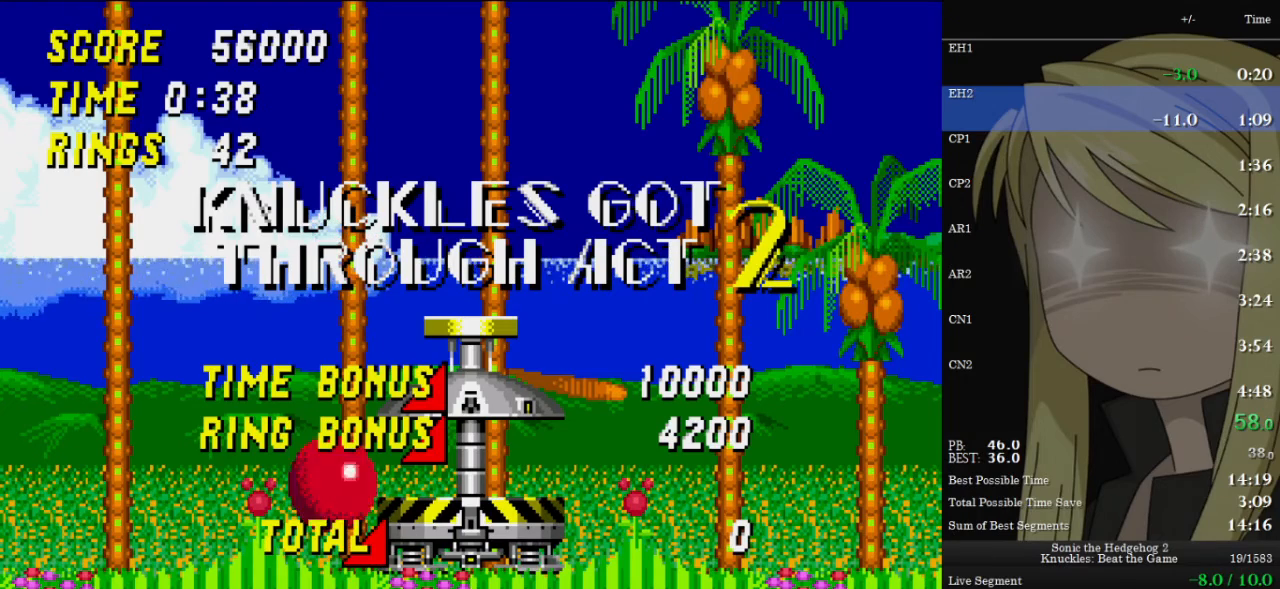
{"keys": [], "events": [[433, "z", "up"]]}
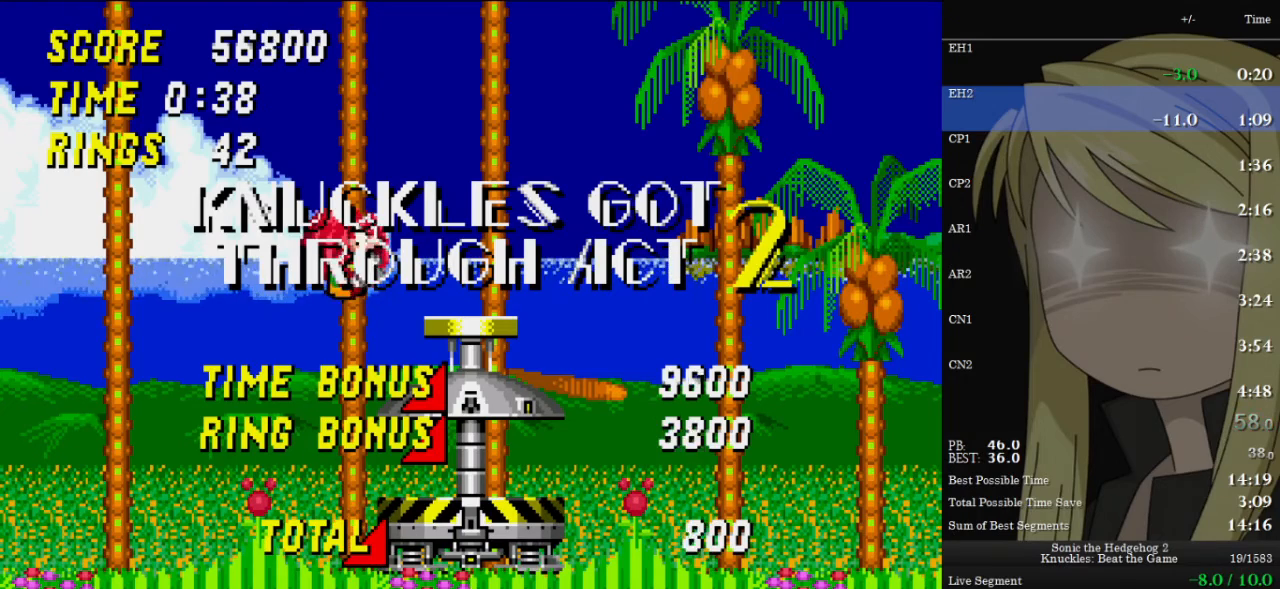
{"keys": ["left"], "events": [[500, "left", "down"]]}
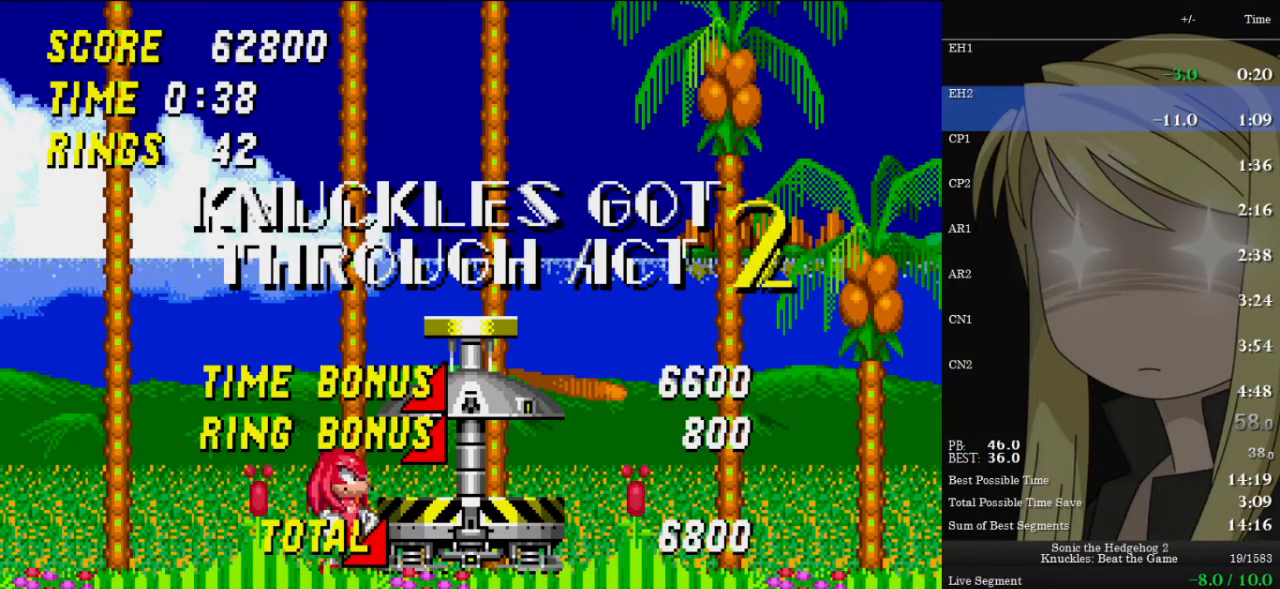
{"keys": [], "events": [[67, "left", "up"], [133, "down", "down"], [233, "x", "down"], [233, "z", "down"], [267, "c", "down"], [267, "down", "up"], [333, "c", "up"], [333, "x", "up"], [333, "z", "up"]]}
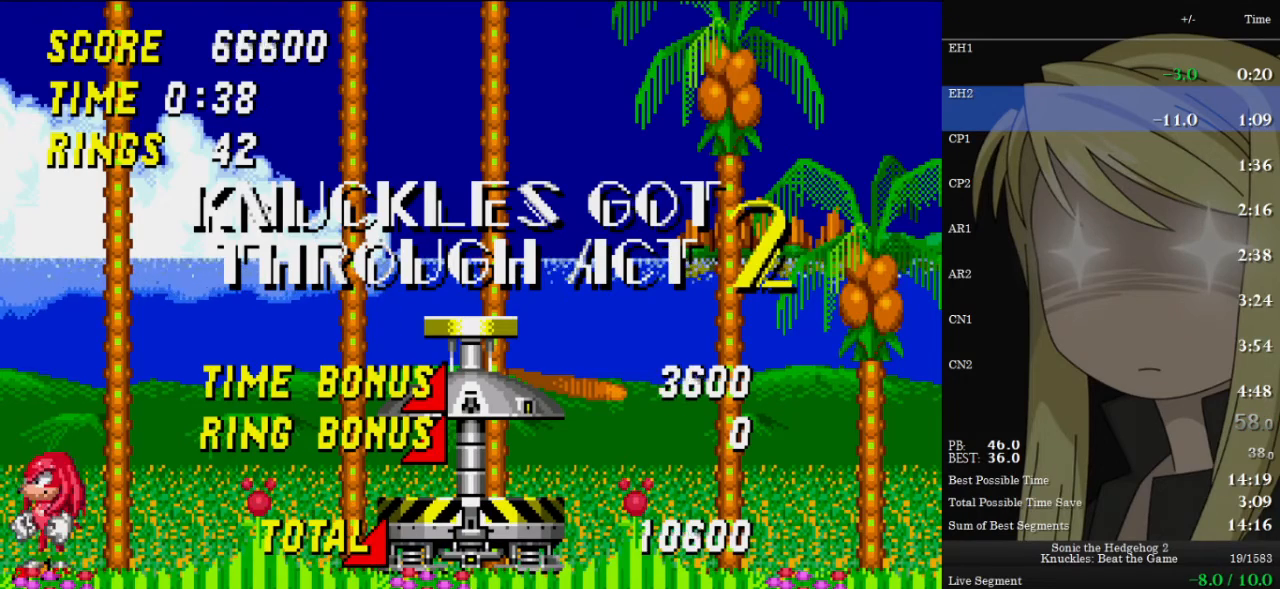
{"keys": ["c", "down"], "events": [[333, "down", "down"], [367, "z", "down"], [433, "c", "down"], [433, "x", "down"], [500, "x", "up"], [500, "z", "up"]]}
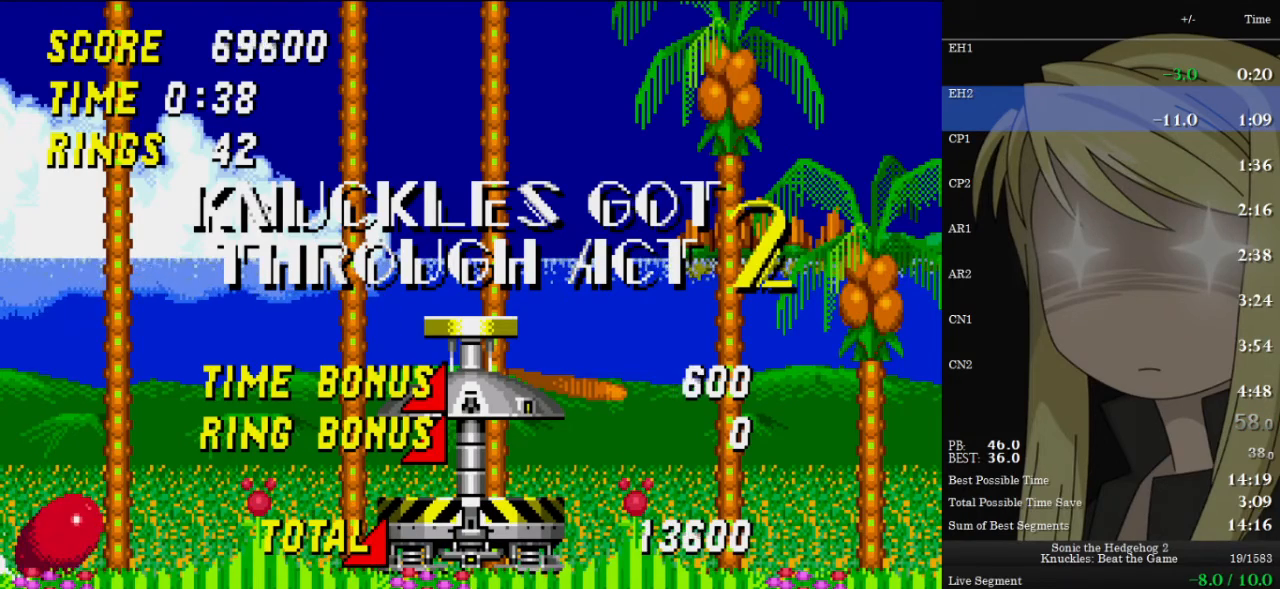
{"keys": ["z"], "events": [[33, "c", "up"], [67, "x", "down"], [67, "z", "down"], [133, "c", "down"], [133, "z", "up"], [167, "down", "up"], [167, "x", "up"], [200, "c", "up"], [267, "z", "down"]]}
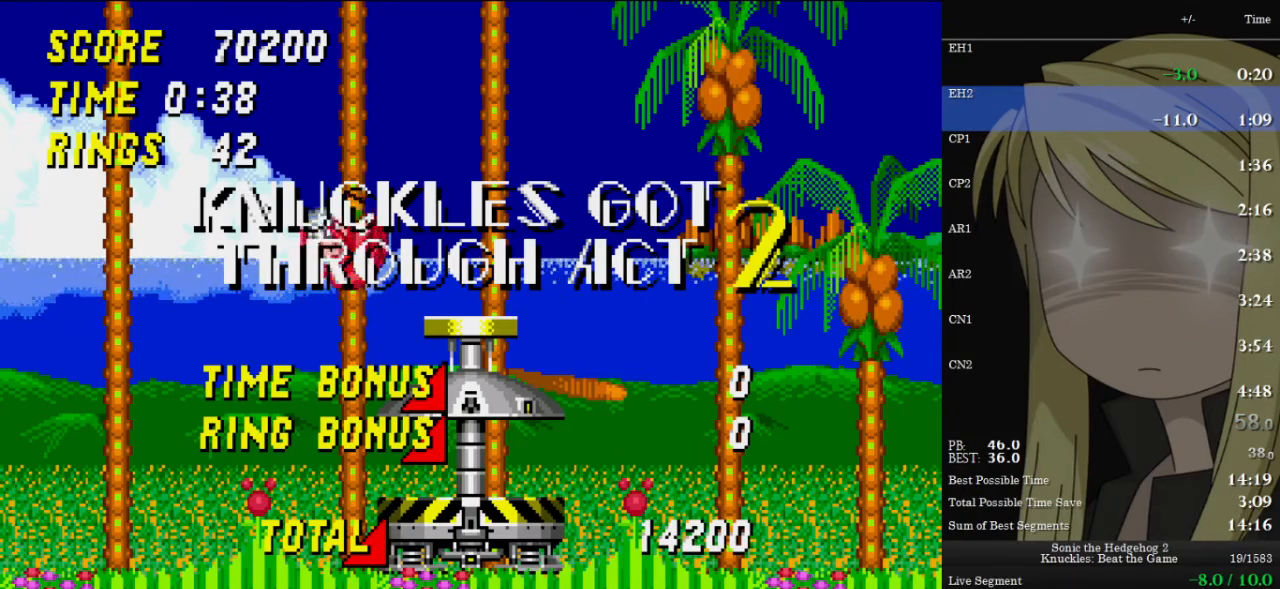
{"keys": ["left", "z"], "events": [[333, "z", "up"], [433, "z", "down"], [467, "left", "down"]]}
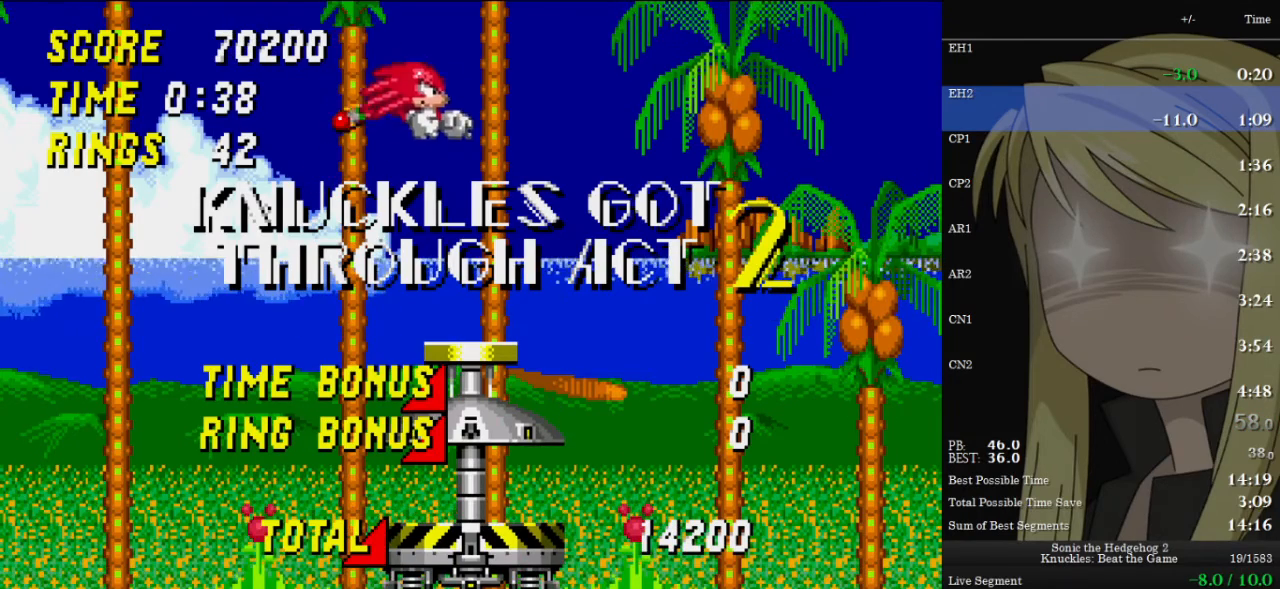
{"keys": ["left", "z"], "events": []}
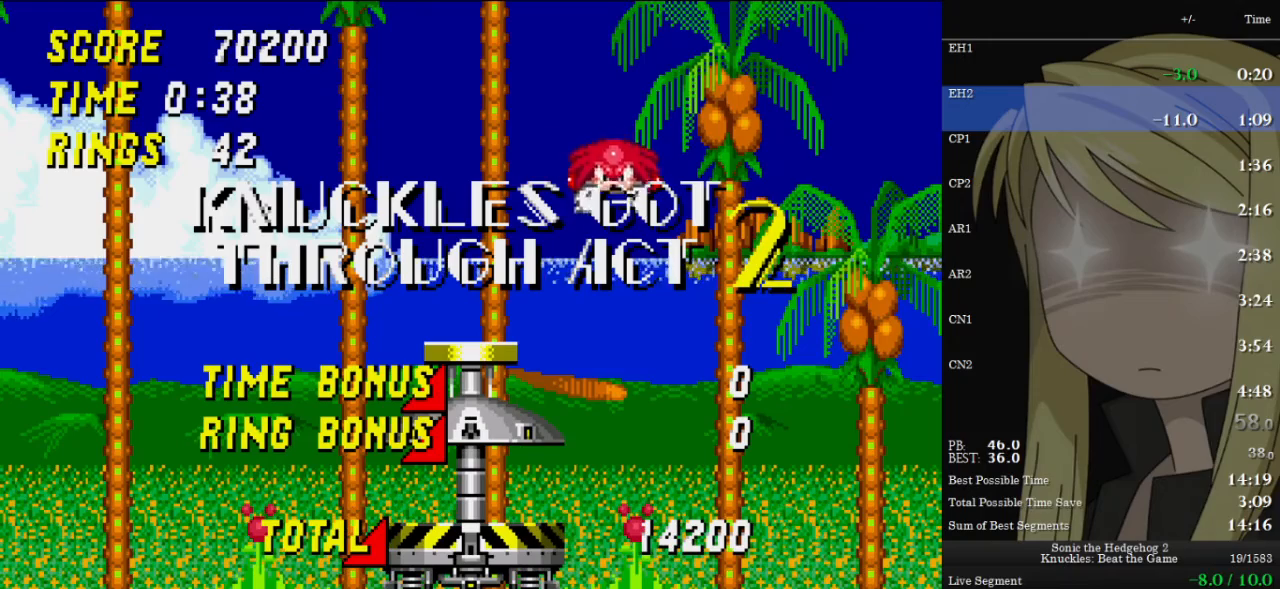
{"keys": ["left", "z"], "events": [[33, "left", "up"], [33, "right", "down"], [133, "right", "up"], [167, "left", "down"], [233, "left", "up"], [233, "right", "down"], [300, "left", "down"], [300, "right", "up"], [400, "left", "up"], [400, "right", "down"], [467, "right", "up"], [500, "left", "down"]]}